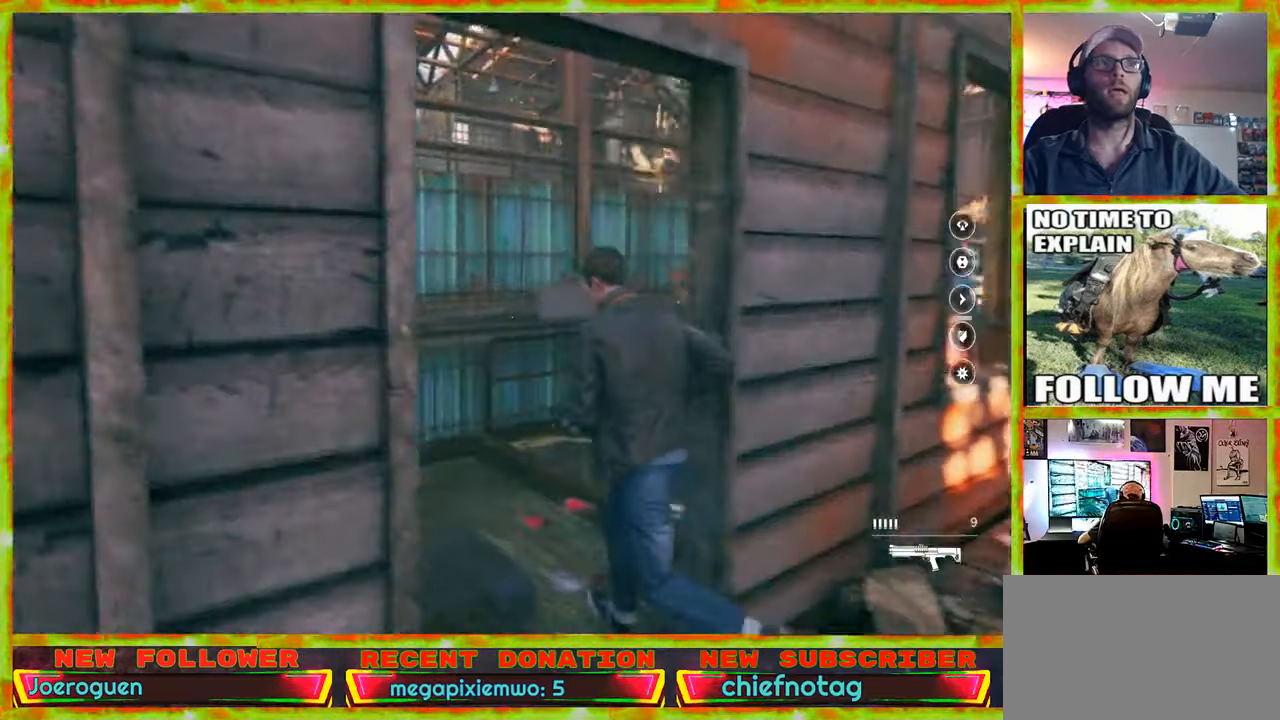
Gameplay with keyboard and mouse; each line is a JSON object with the keys and mouse buttons held at the frame after it. "events" lists presses ("down") and releases ("up") of "1", "2", "3", "4", "5", "a", "alt", "c", "caps_lock", "ctrl", "d", "e", "f", "g", "q", "r", "s", "shift", "space", "t", "tab", "v", "w", "x", "z" and "mouse_wheel" between this image and that frame as [ms after this image, input, new state], when the widget could be followed in between. "mouse_wheel" = the "wheel" button of the "mouse" list. No other keys are recorded. "wheel" means that the mouse wheel is clicked or scrolled. Not read: mouse_move.
{"keys": ["w"], "mouse": [], "events": [[133, "a", "up"]]}
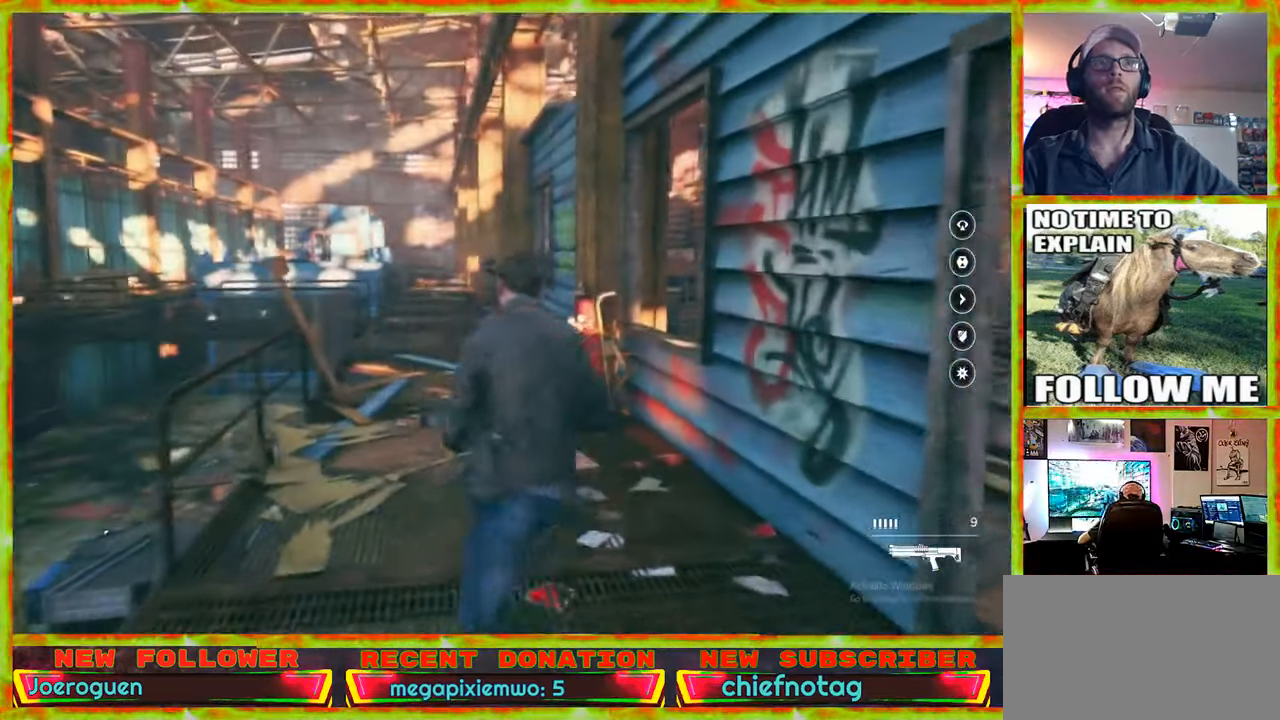
{"keys": ["w"], "mouse": [], "events": []}
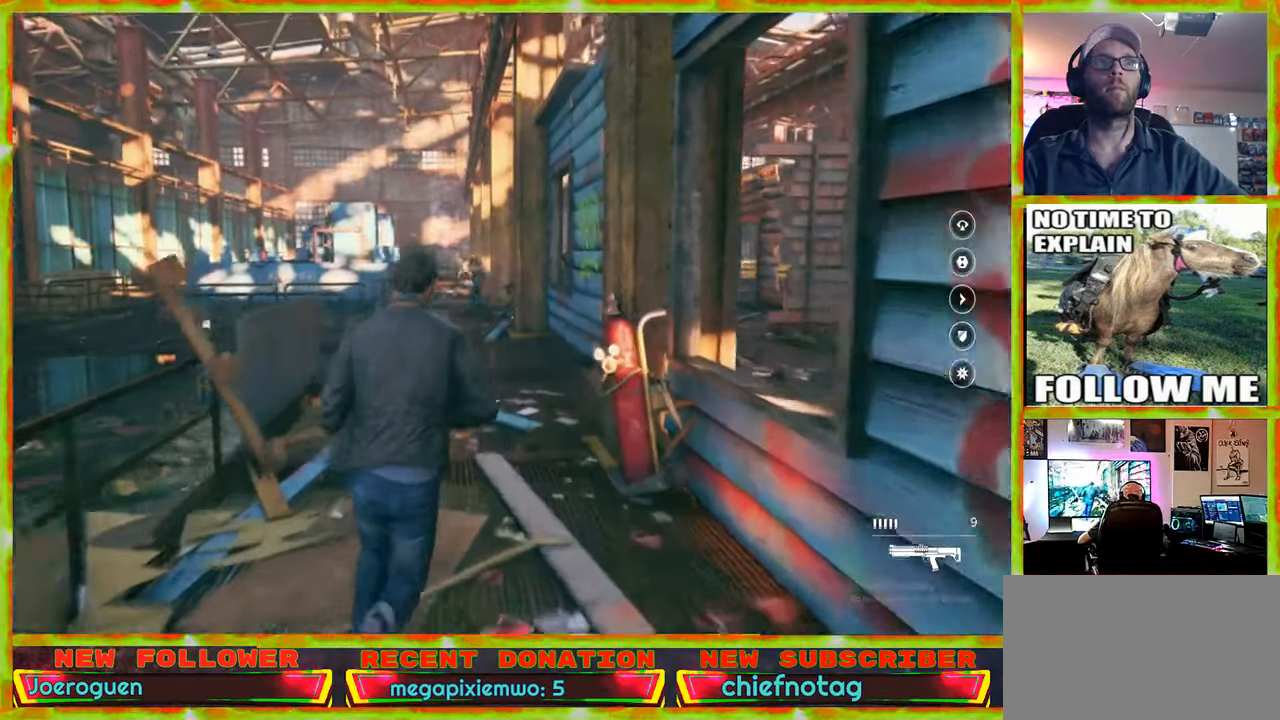
{"keys": ["w"], "mouse": [], "events": []}
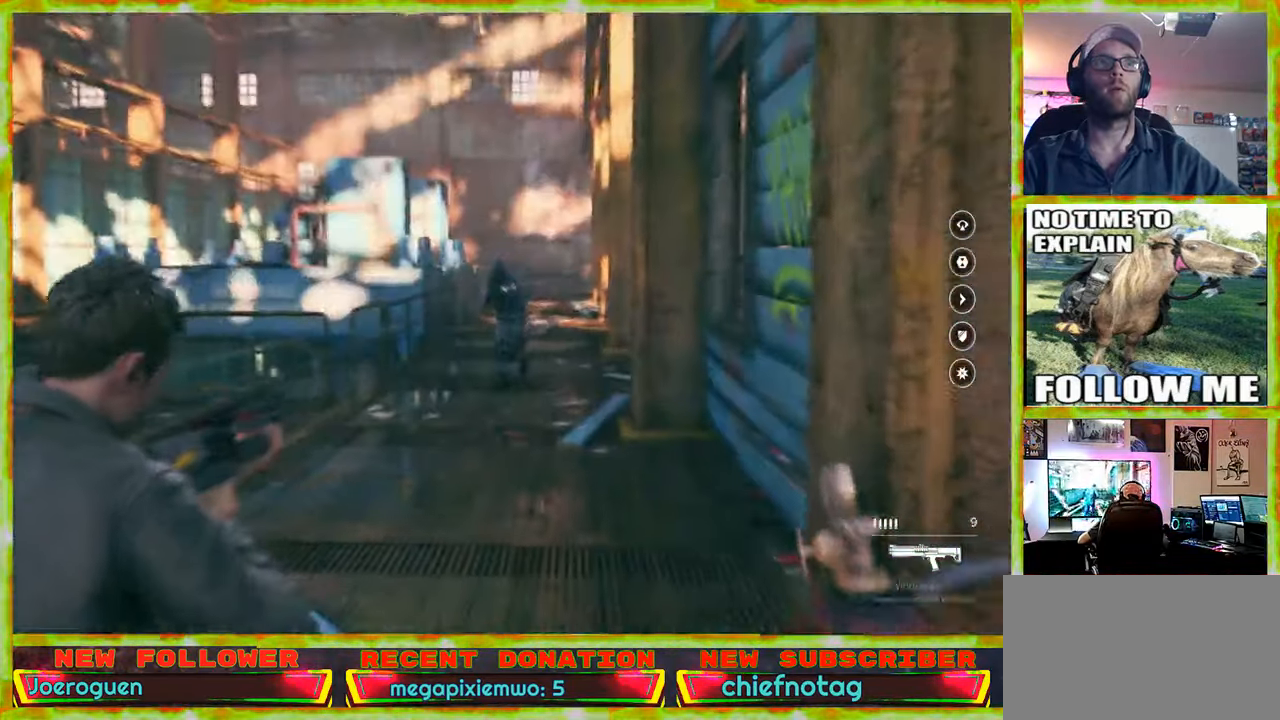
{"keys": ["w"], "mouse": [], "events": []}
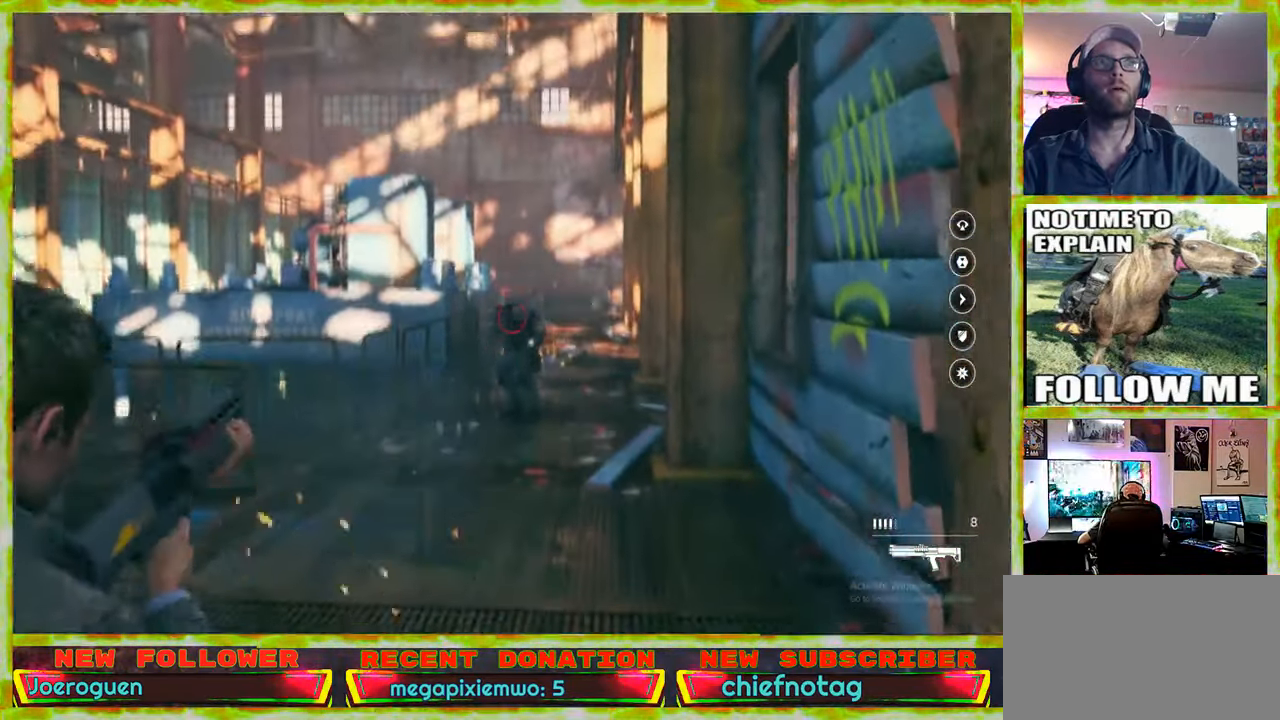
{"keys": ["w"], "mouse": [], "events": []}
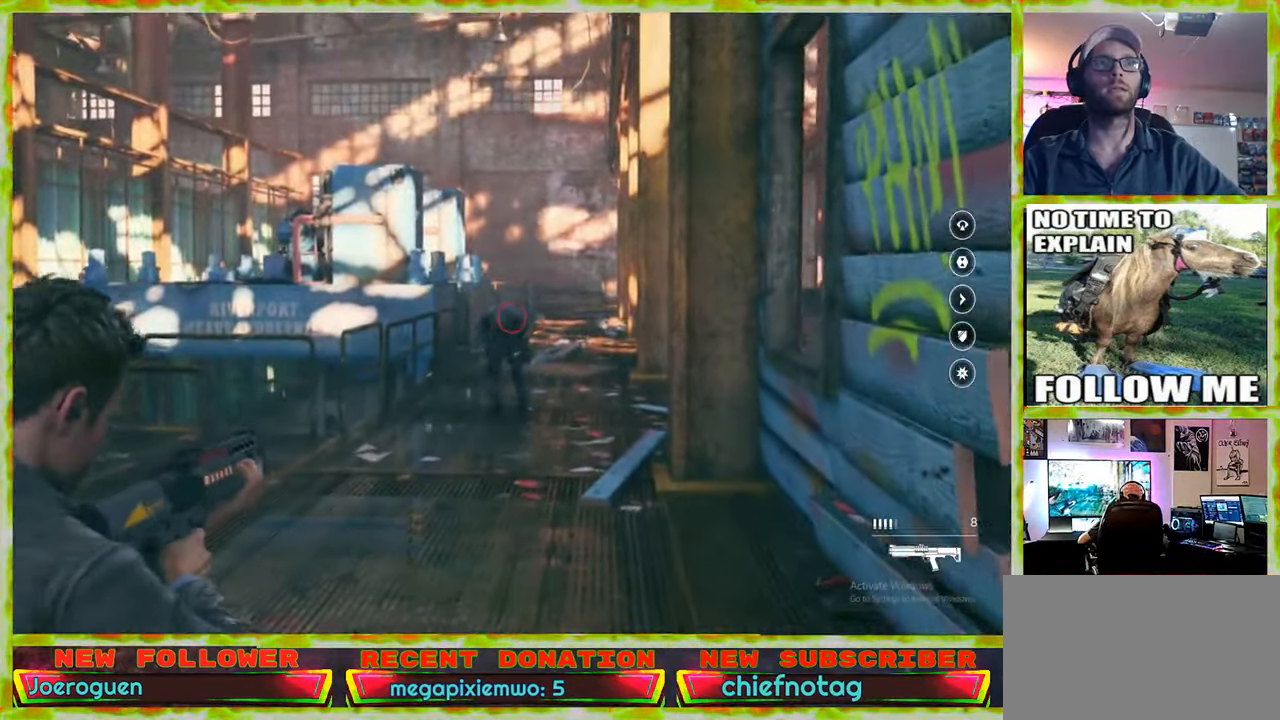
{"keys": ["w"], "mouse": [], "events": []}
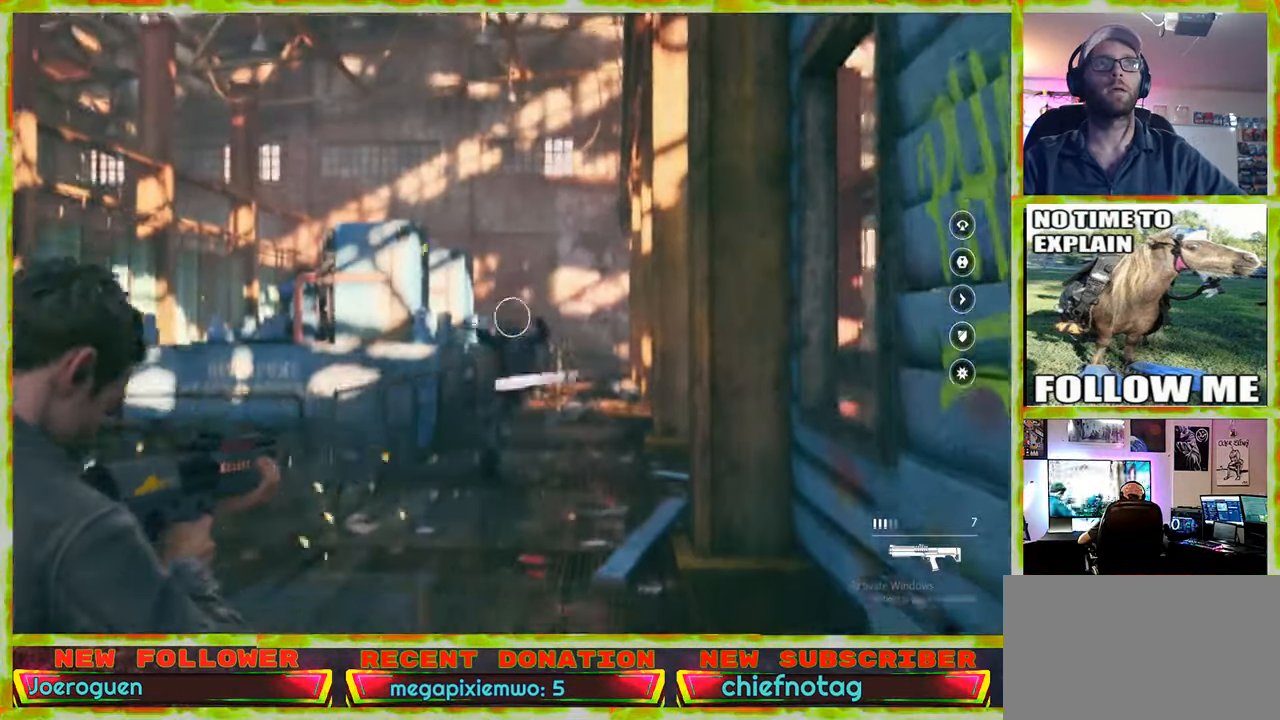
{"keys": ["w"], "mouse": [], "events": []}
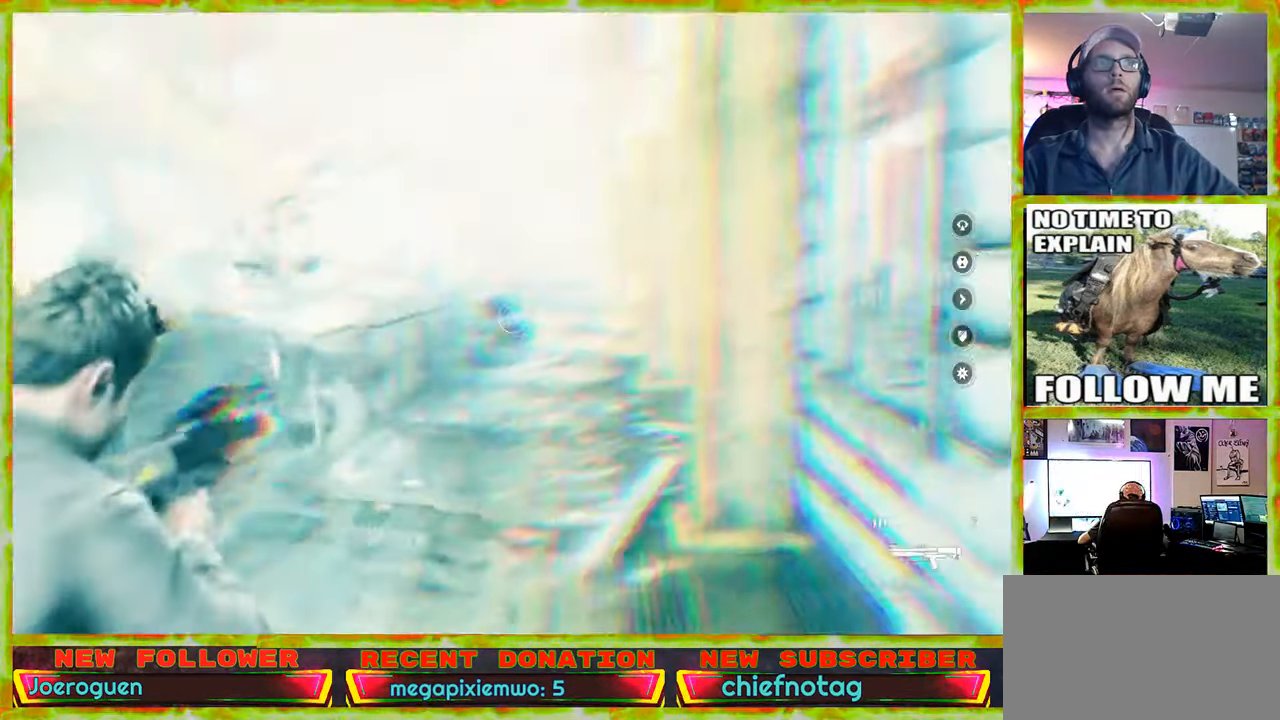
{"keys": ["a", "w"], "mouse": [], "events": [[383, "a", "down"]]}
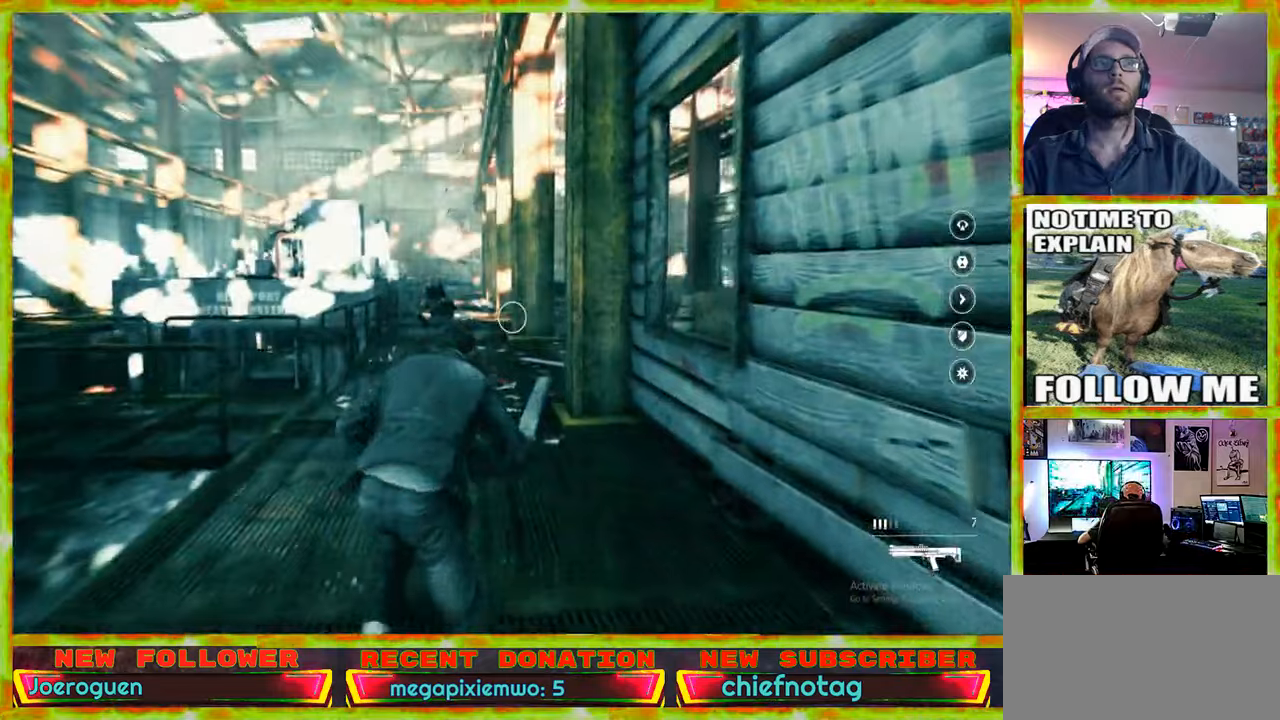
{"keys": ["a", "w"], "mouse": [], "events": [[150, "a", "up"], [400, "a", "down"]]}
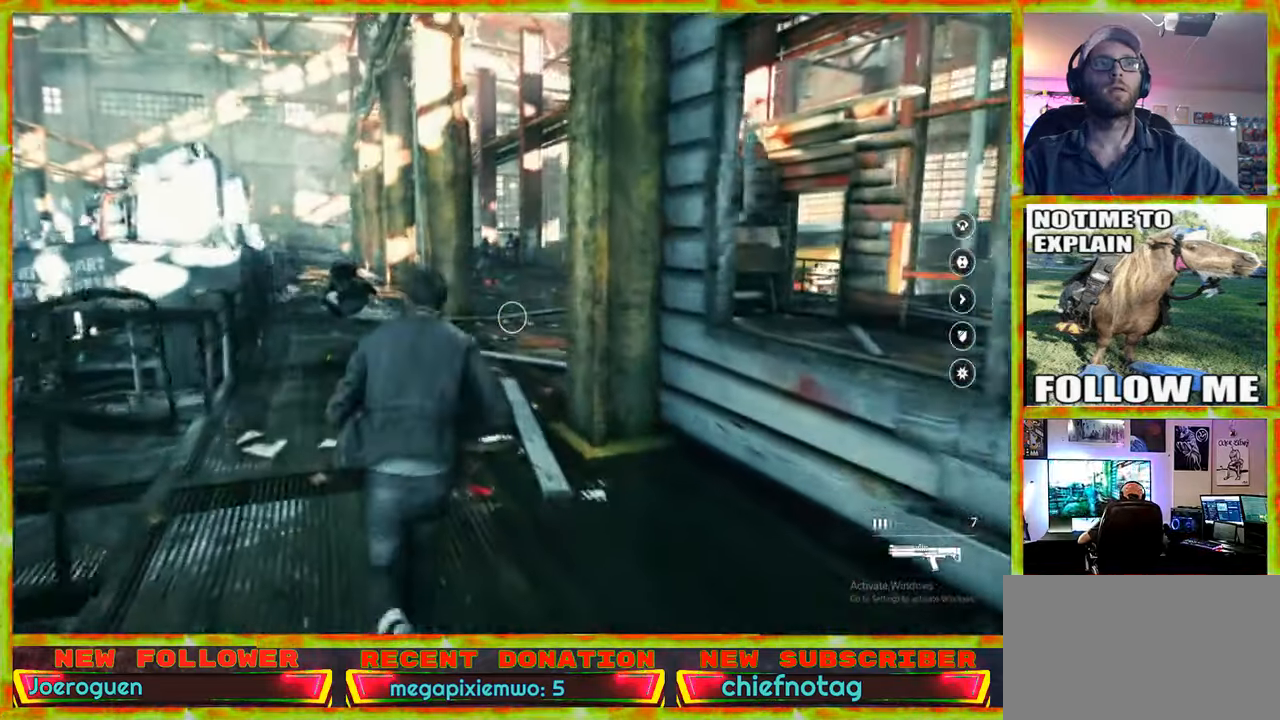
{"keys": ["a", "w"], "mouse": [], "events": [[134, "a", "up"], [417, "a", "down"]]}
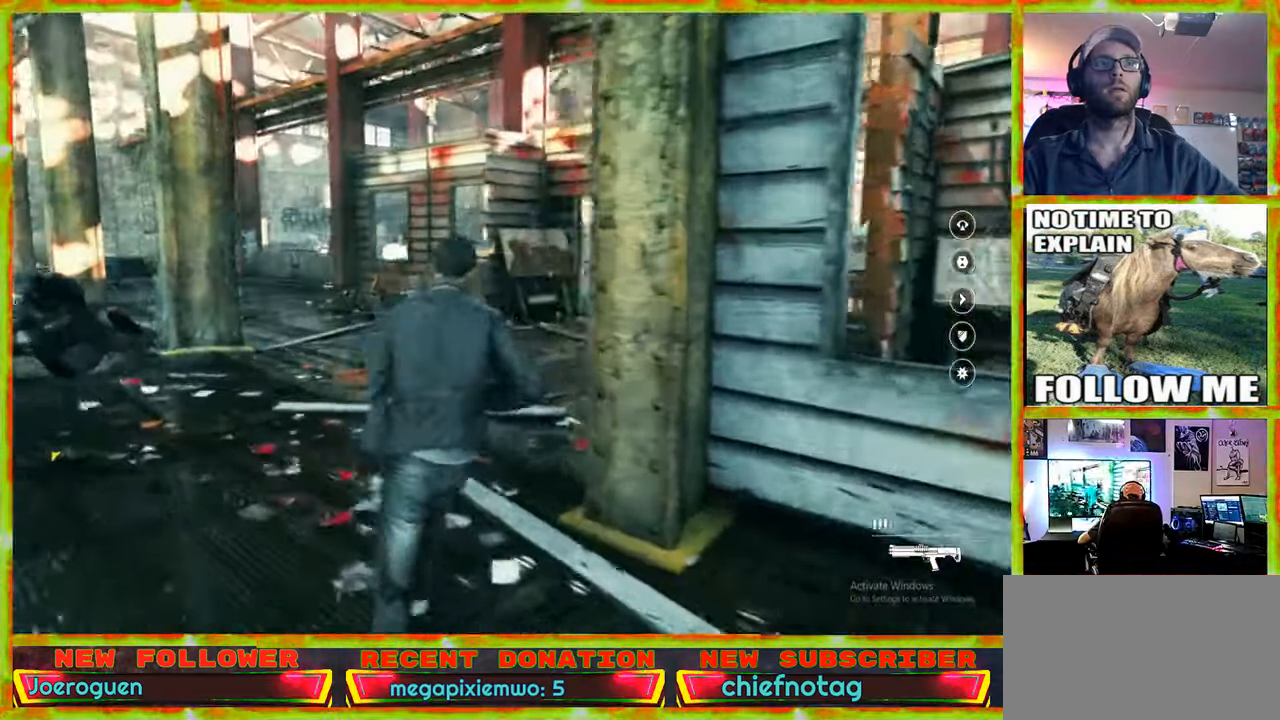
{"keys": ["w"], "mouse": [], "events": [[150, "a", "up"]]}
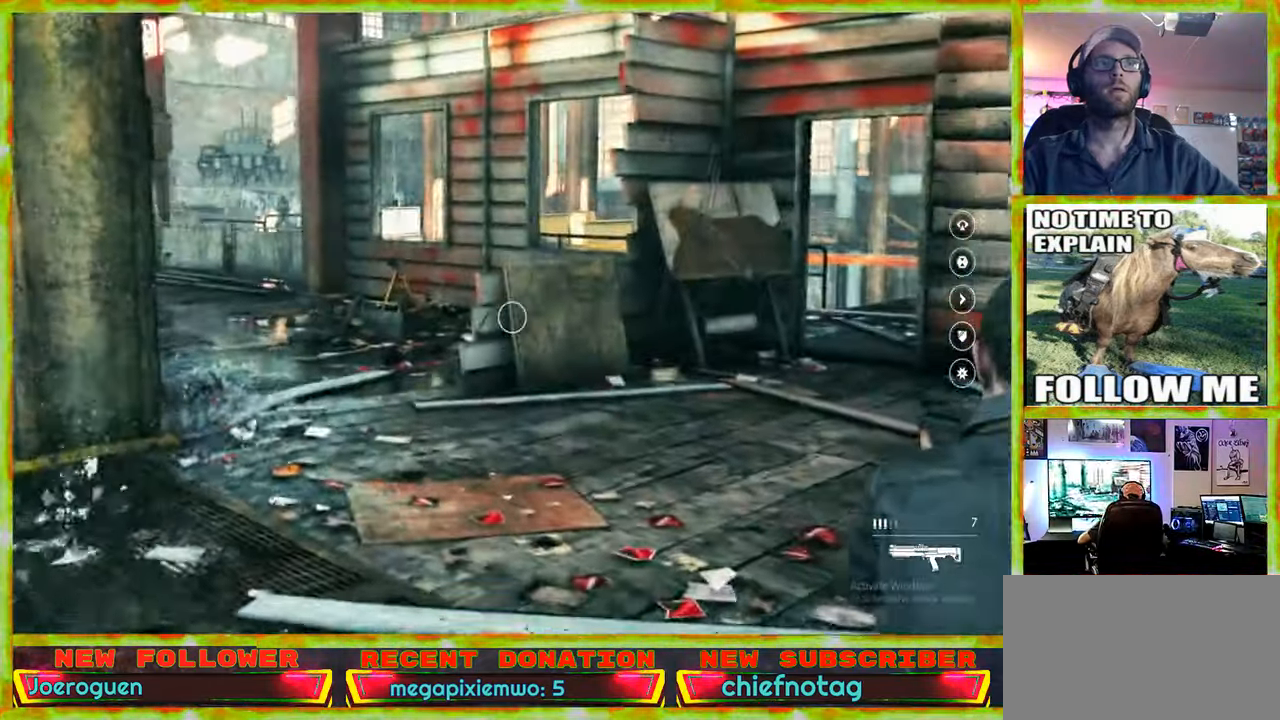
{"keys": ["w"], "mouse": [], "events": []}
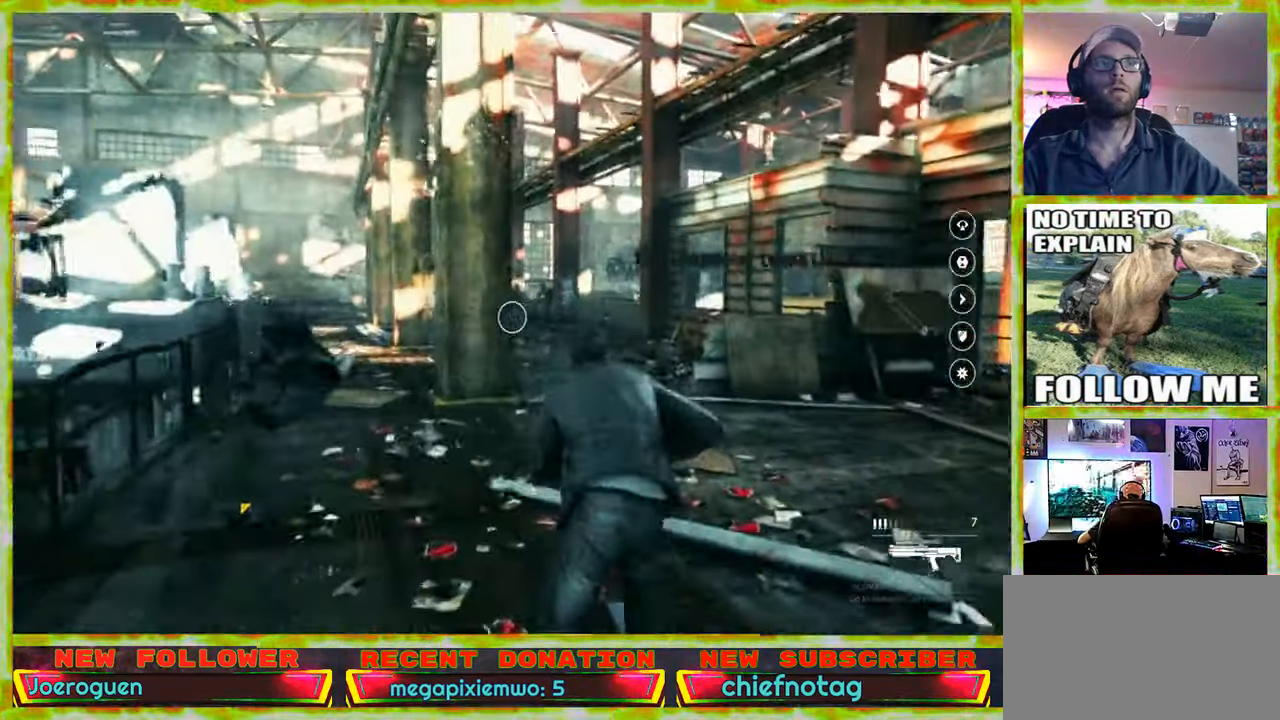
{"keys": ["w"], "mouse": [], "events": []}
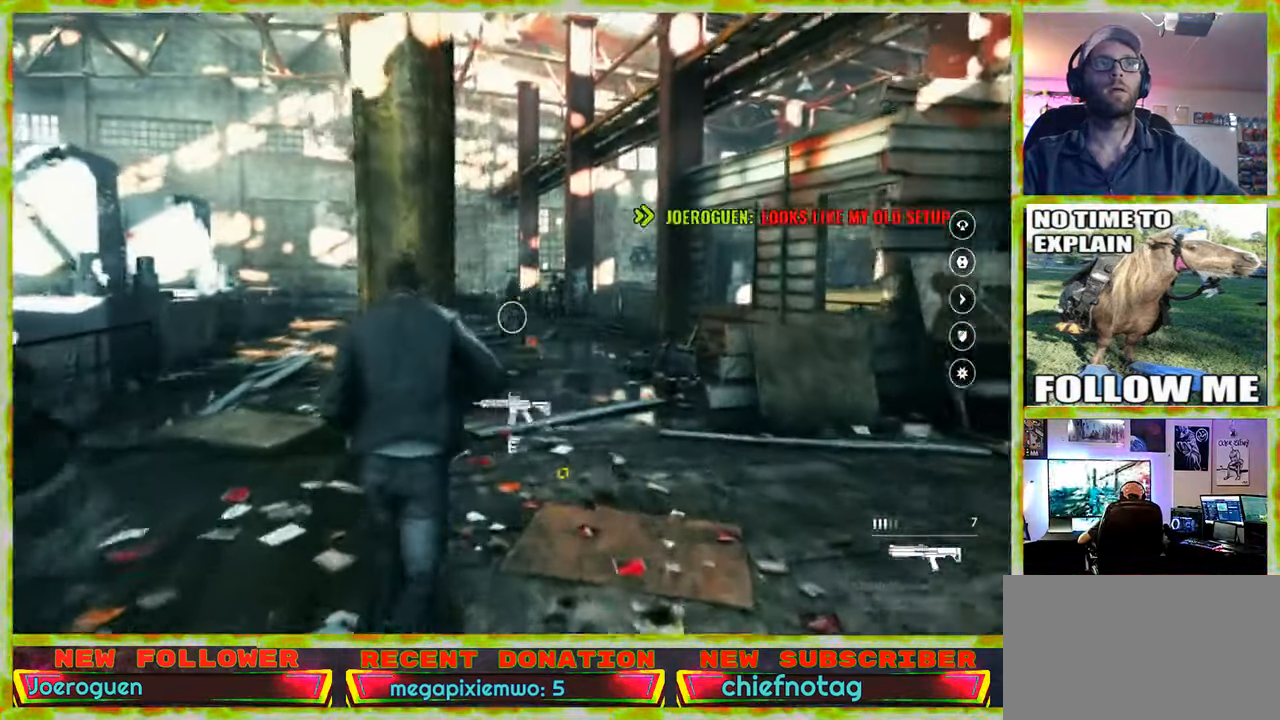
{"keys": ["w"], "mouse": [], "events": []}
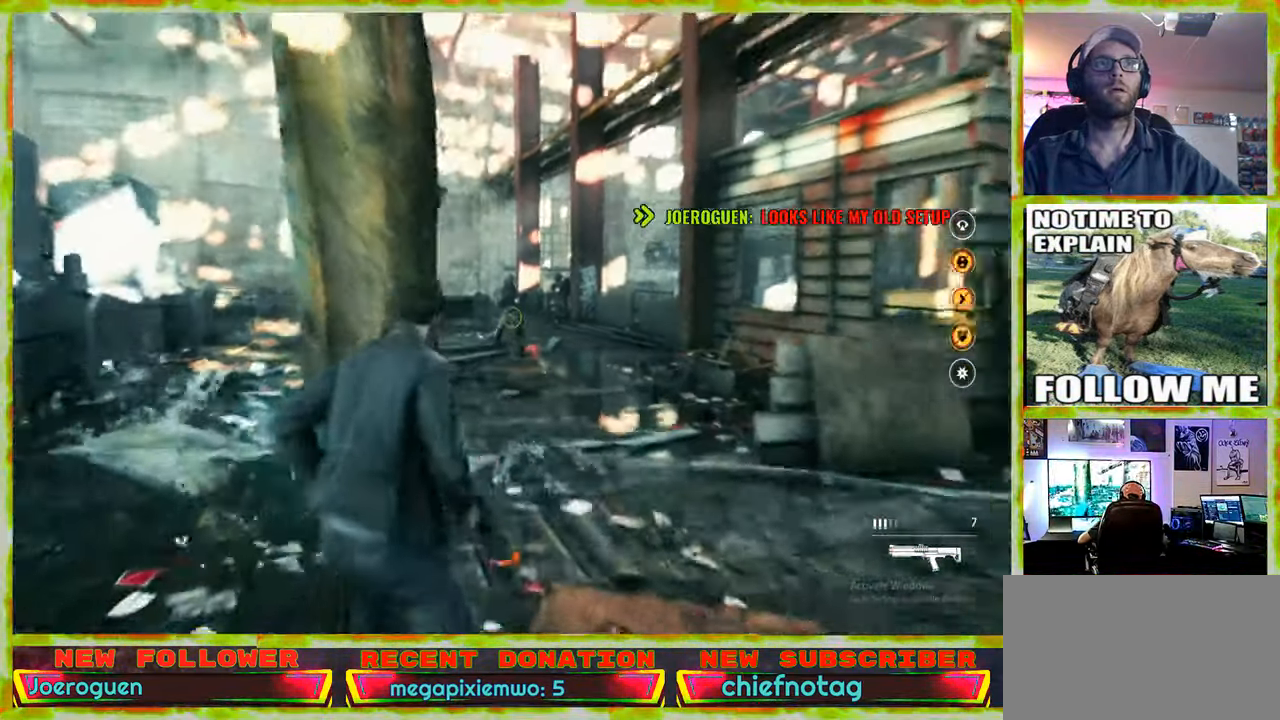
{"keys": ["w"], "mouse": [], "events": []}
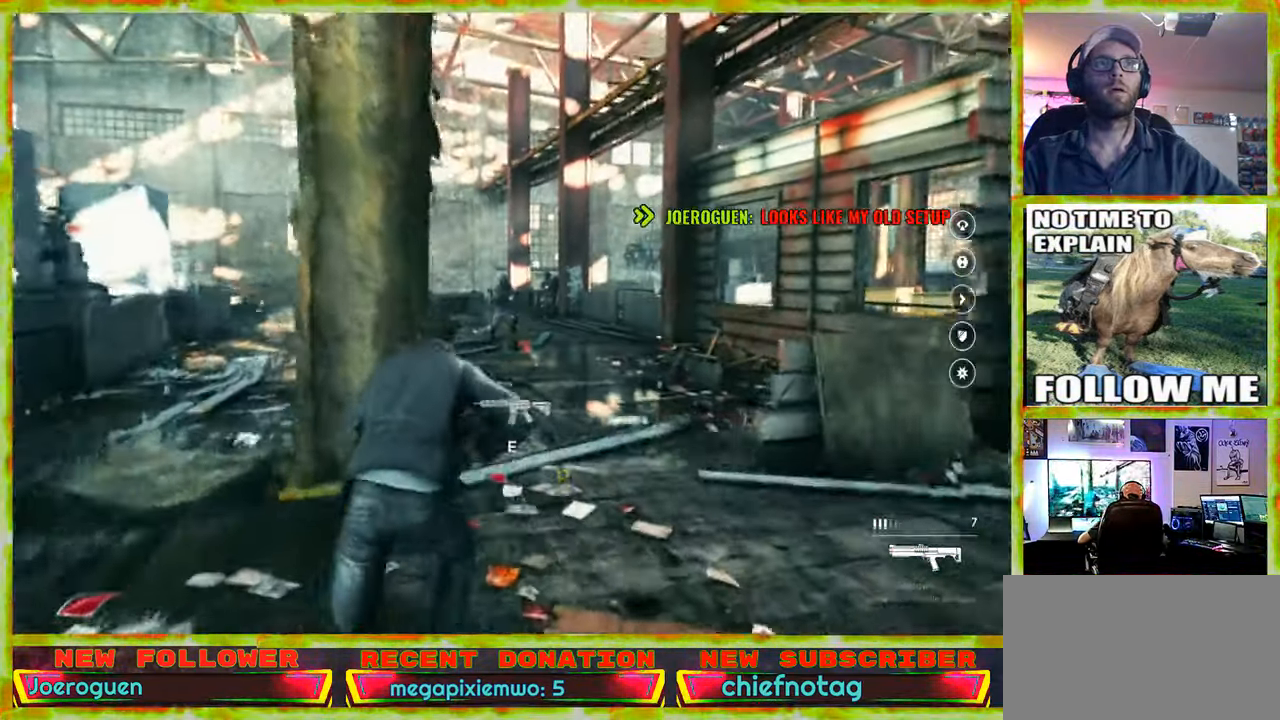
{"keys": ["w"], "mouse": [], "events": []}
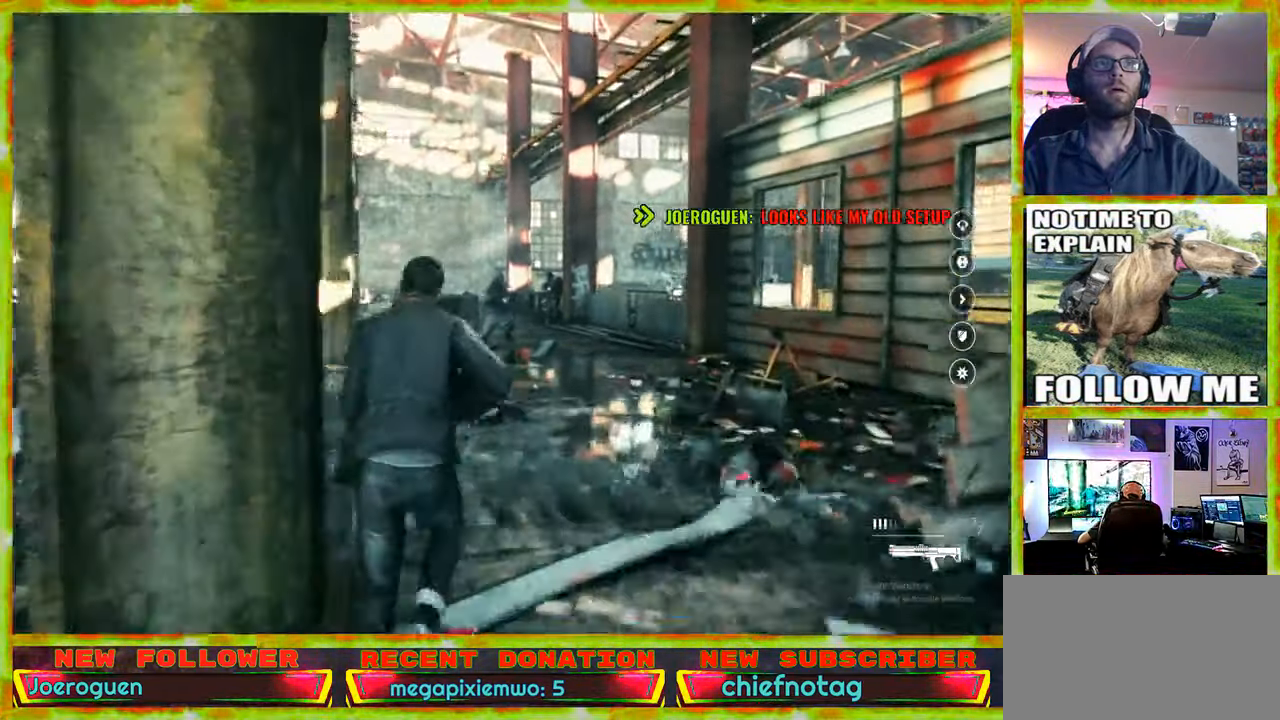
{"keys": ["w"], "mouse": [], "events": []}
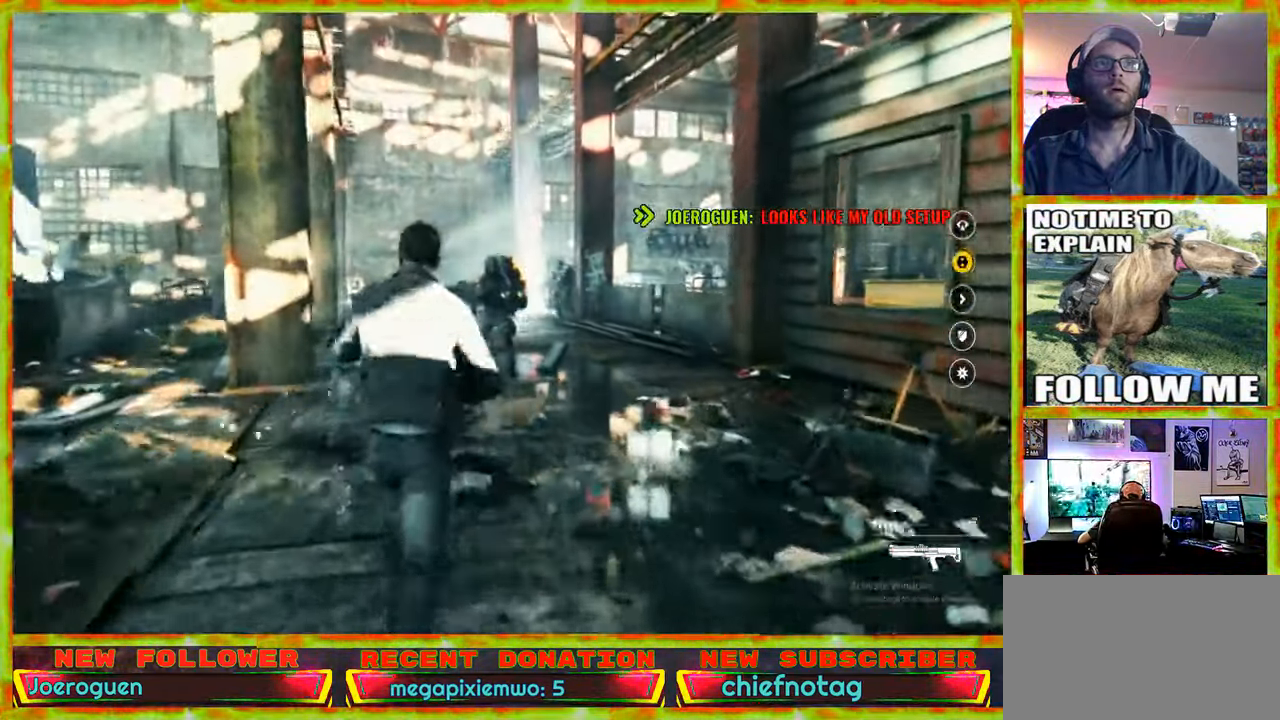
{"keys": ["w"], "mouse": [], "events": []}
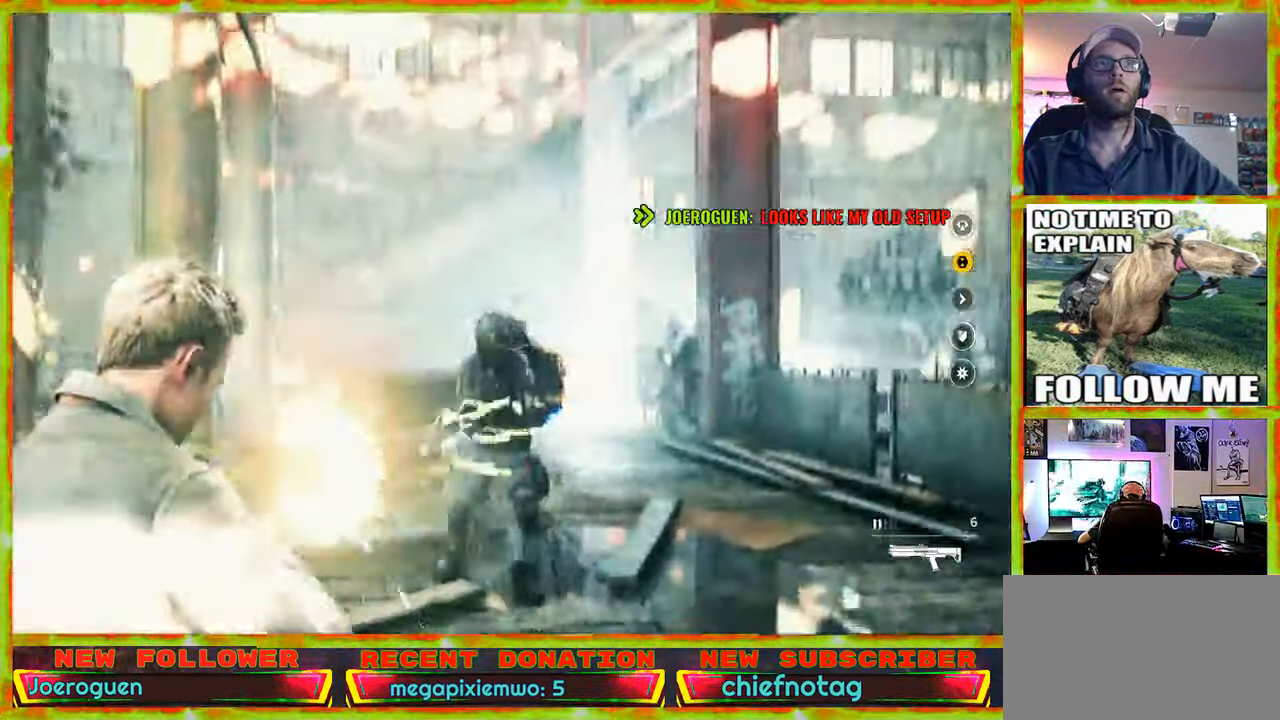
{"keys": ["w"], "mouse": [], "events": []}
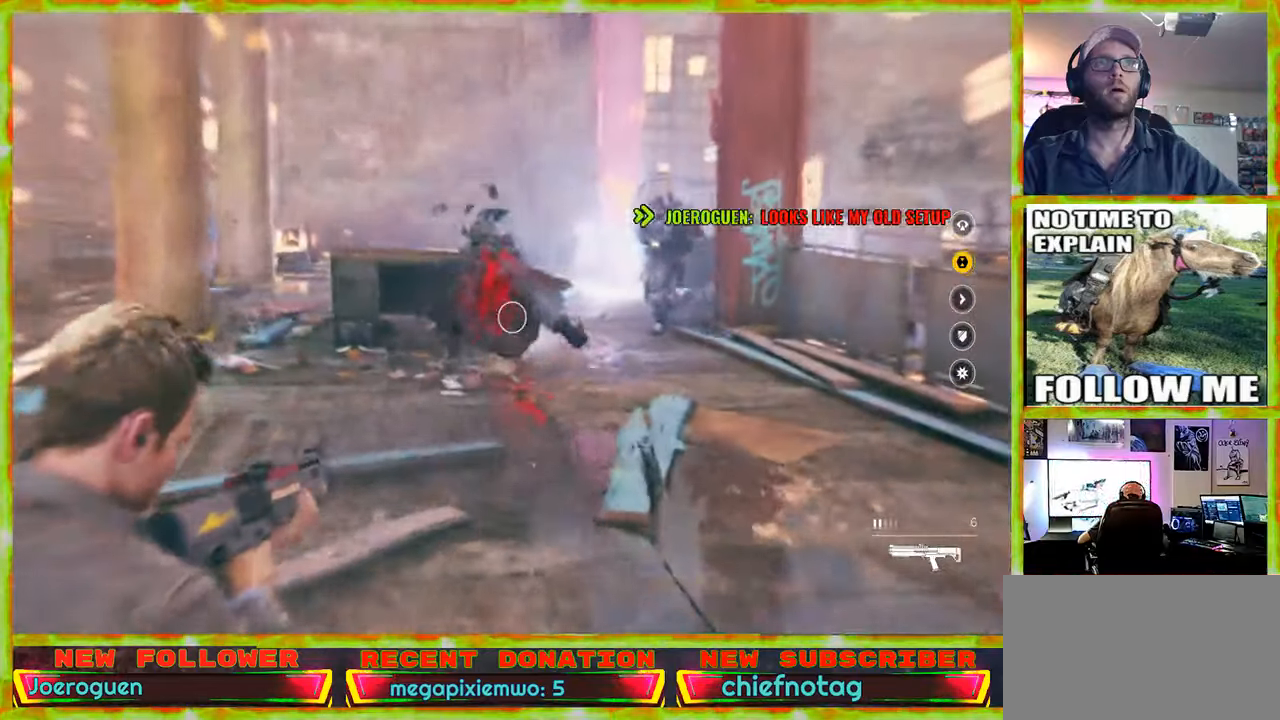
{"keys": ["w"], "mouse": [], "events": []}
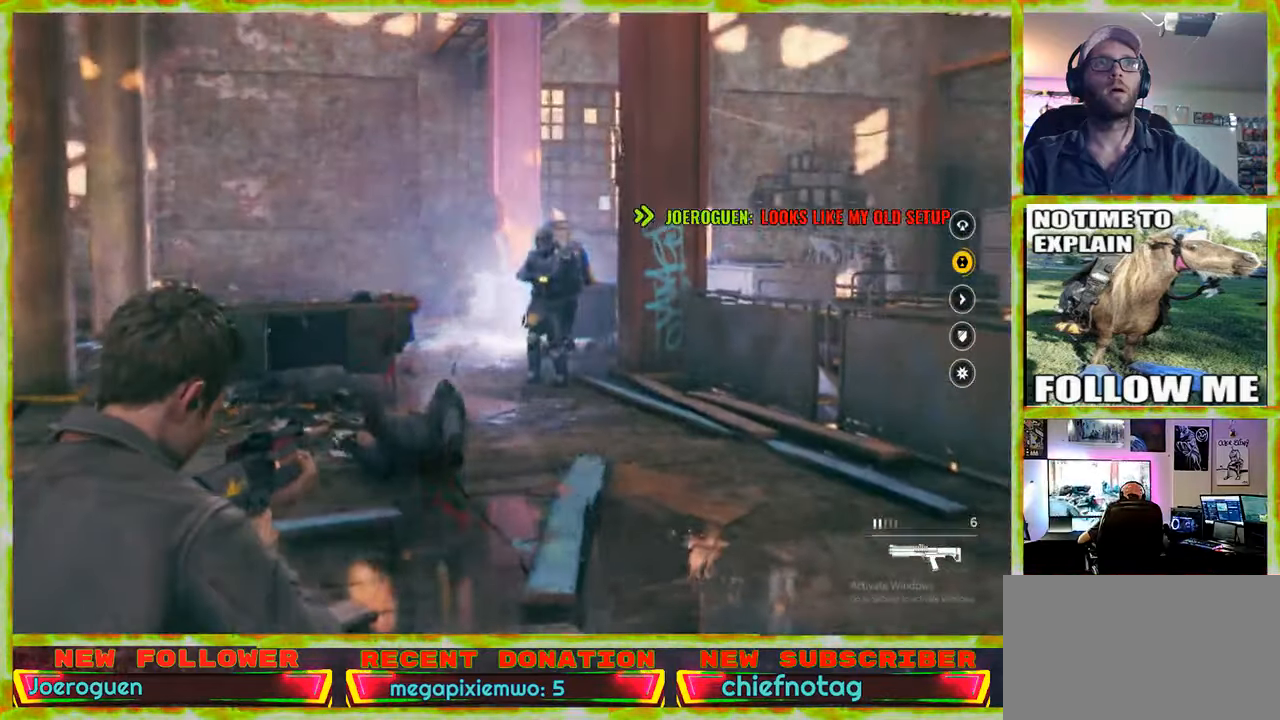
{"keys": ["w"], "mouse": [], "events": []}
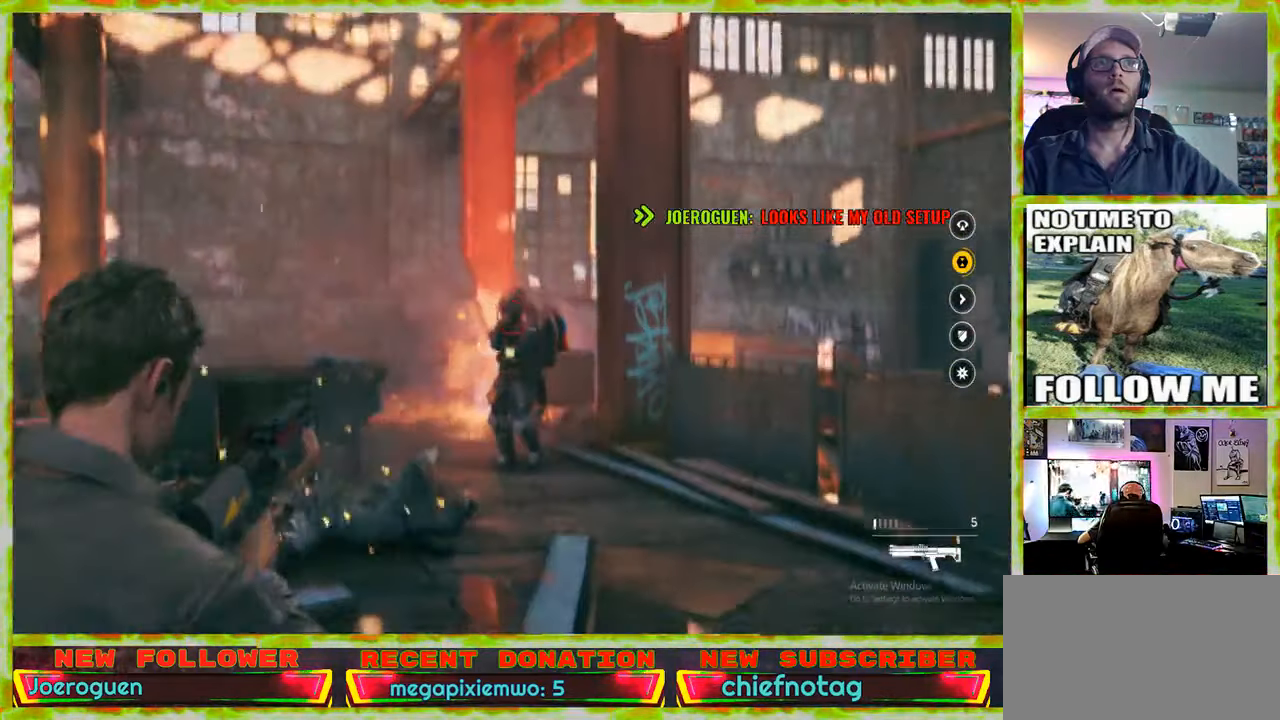
{"keys": ["w"], "mouse": [], "events": []}
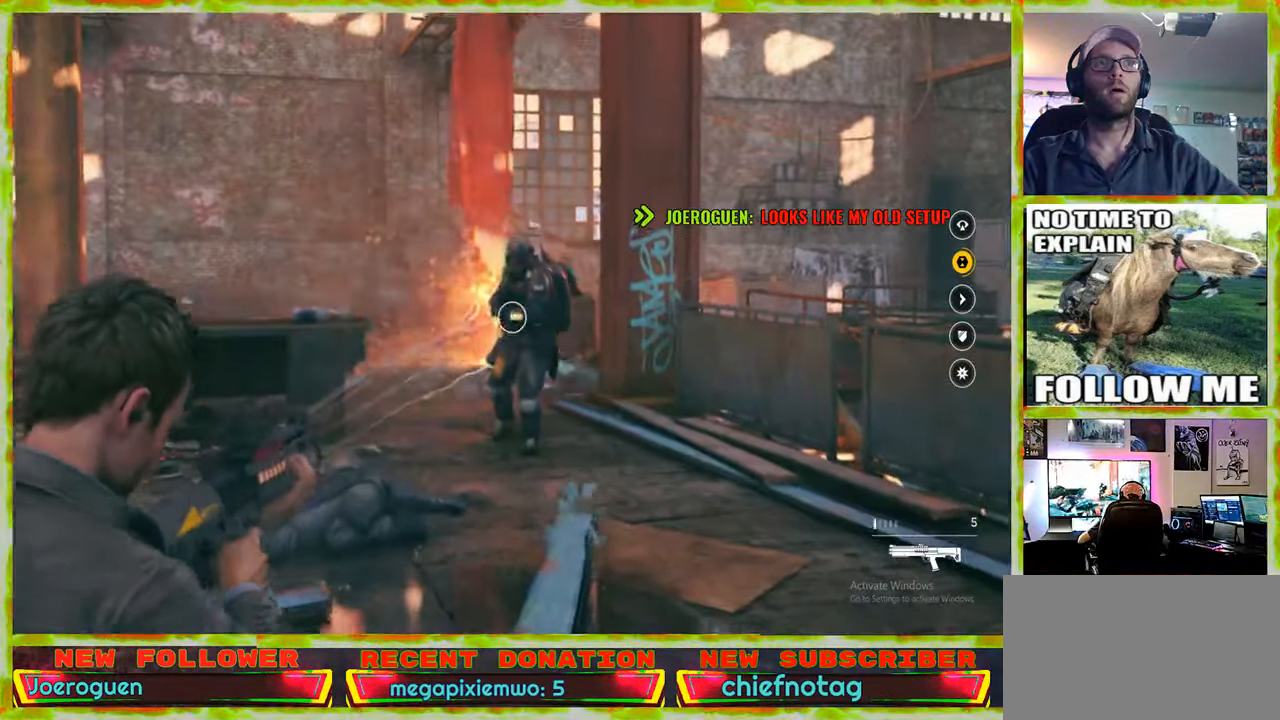
{"keys": ["w"], "mouse": [], "events": []}
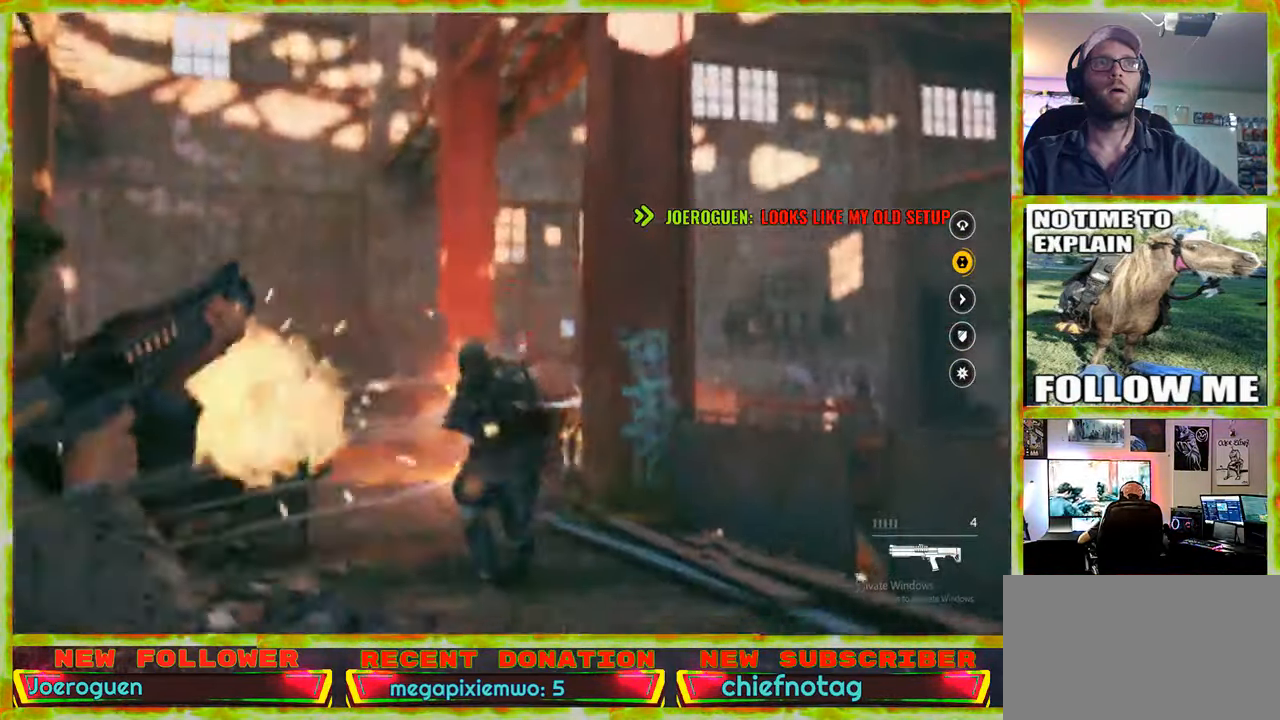
{"keys": ["shift"], "mouse": [], "events": [[200, "w", "up"], [350, "shift", "down"]]}
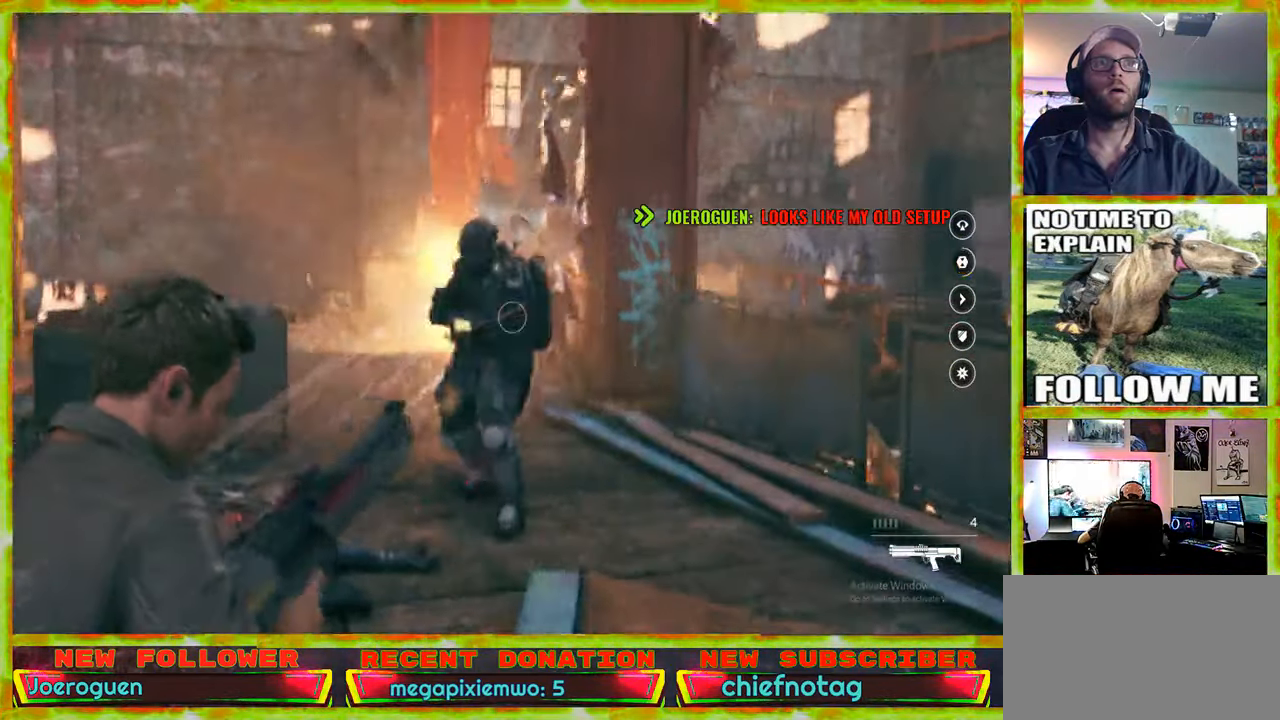
{"keys": ["s"], "mouse": [], "events": [[366, "s", "down"], [416, "shift", "up"]]}
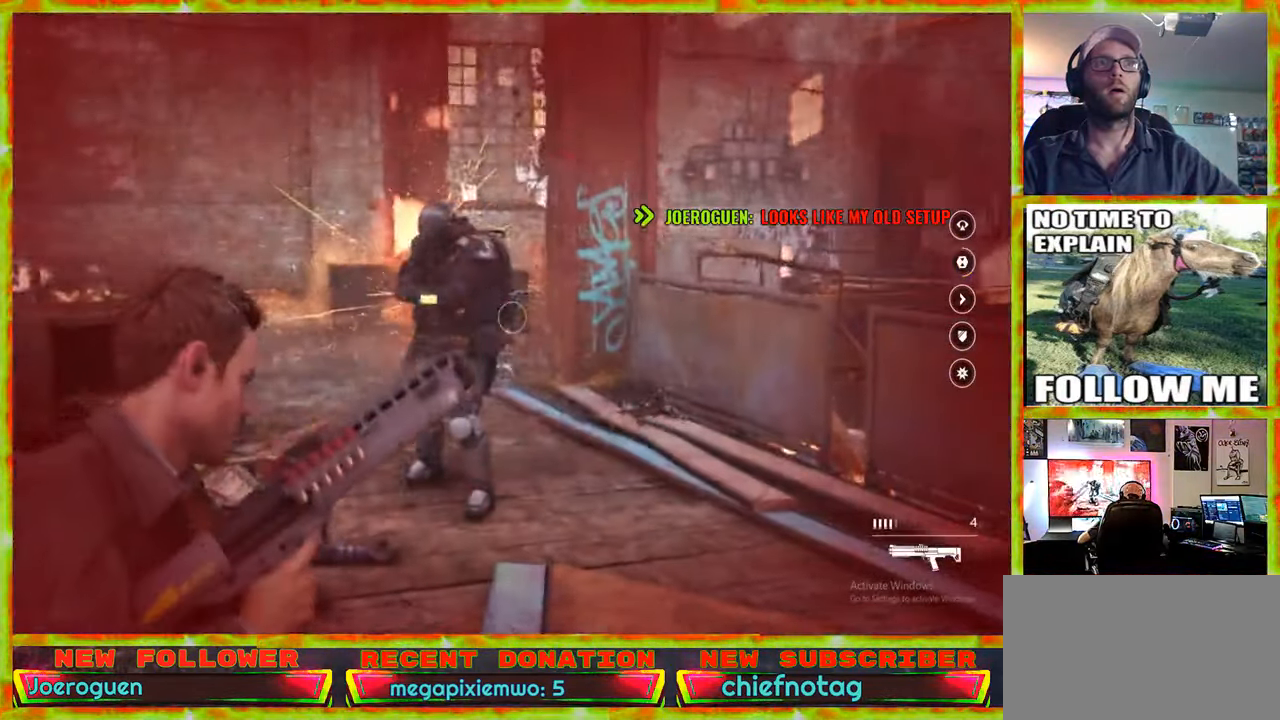
{"keys": ["s"], "mouse": [], "events": []}
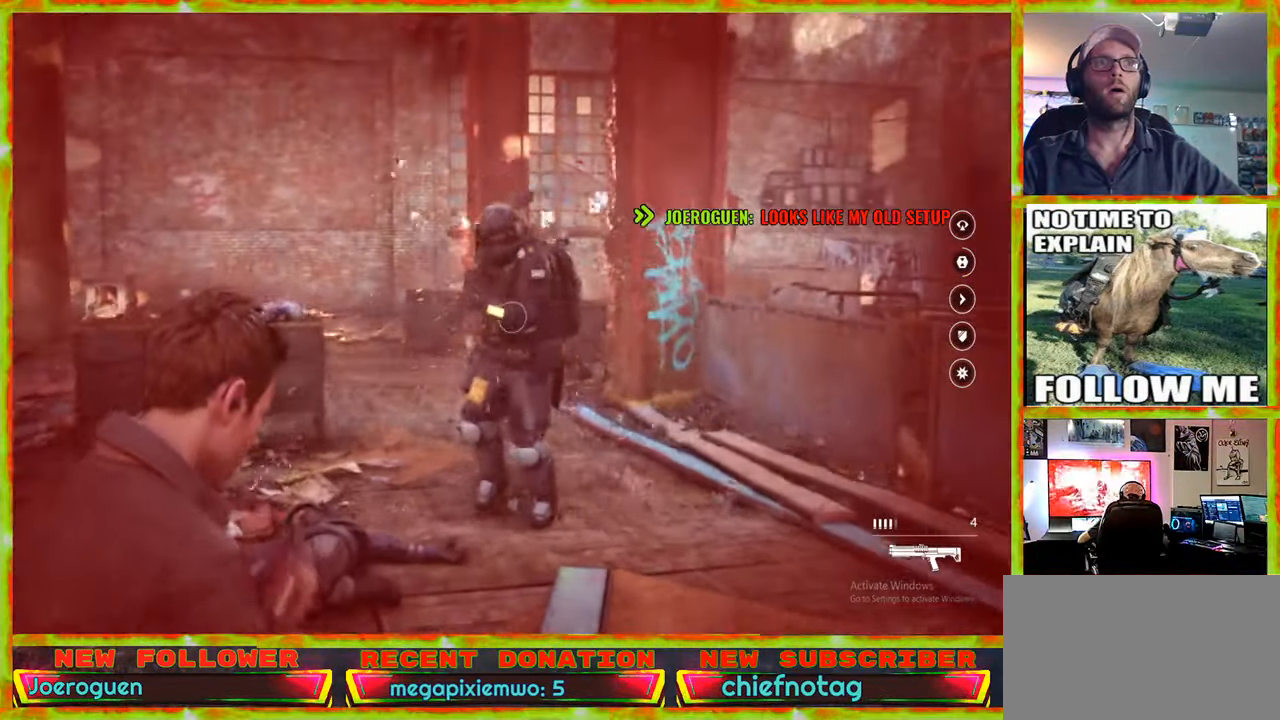
{"keys": ["s"], "mouse": [], "events": []}
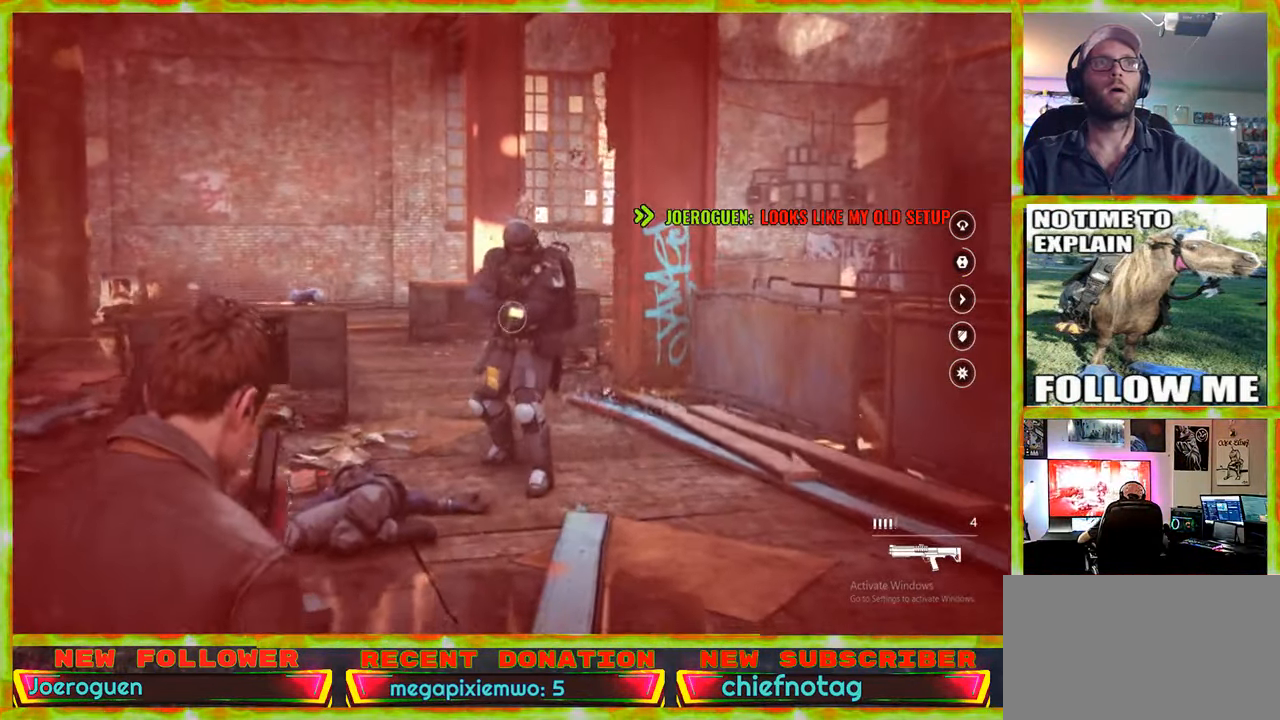
{"keys": ["s", "shift"], "mouse": [], "events": [[500, "shift", "down"]]}
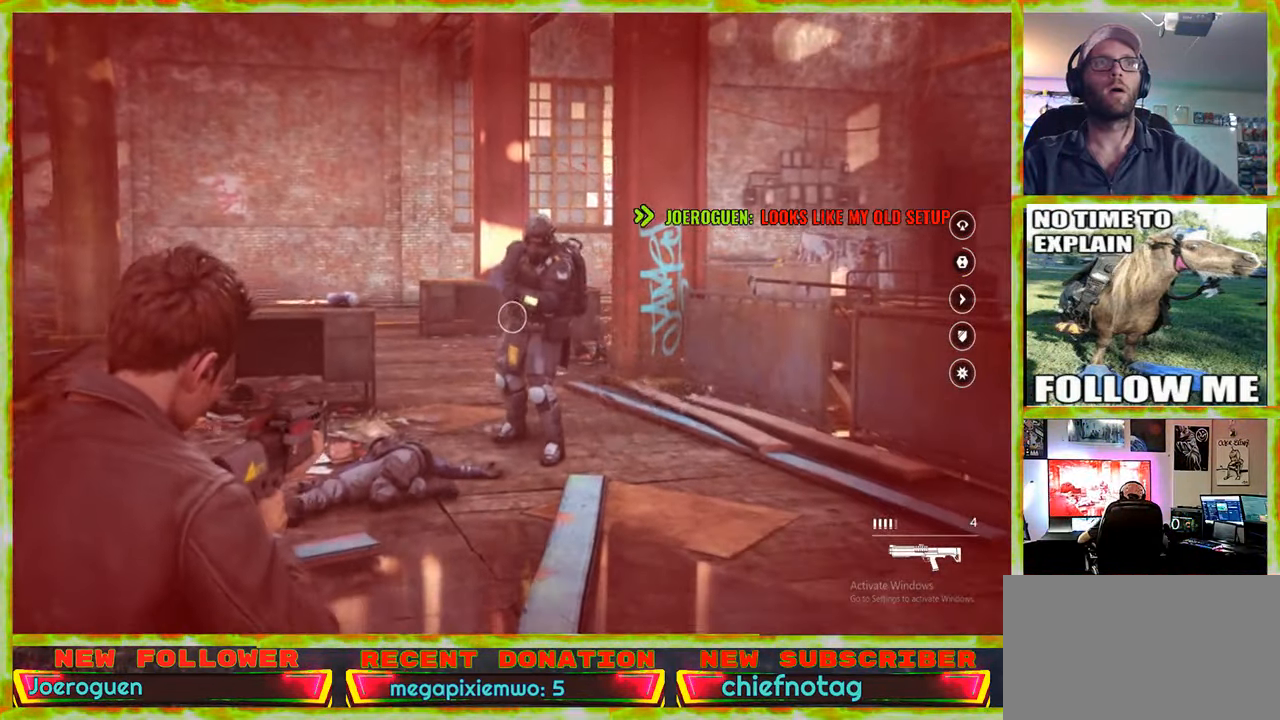
{"keys": ["s"], "mouse": [], "events": [[150, "shift", "up"]]}
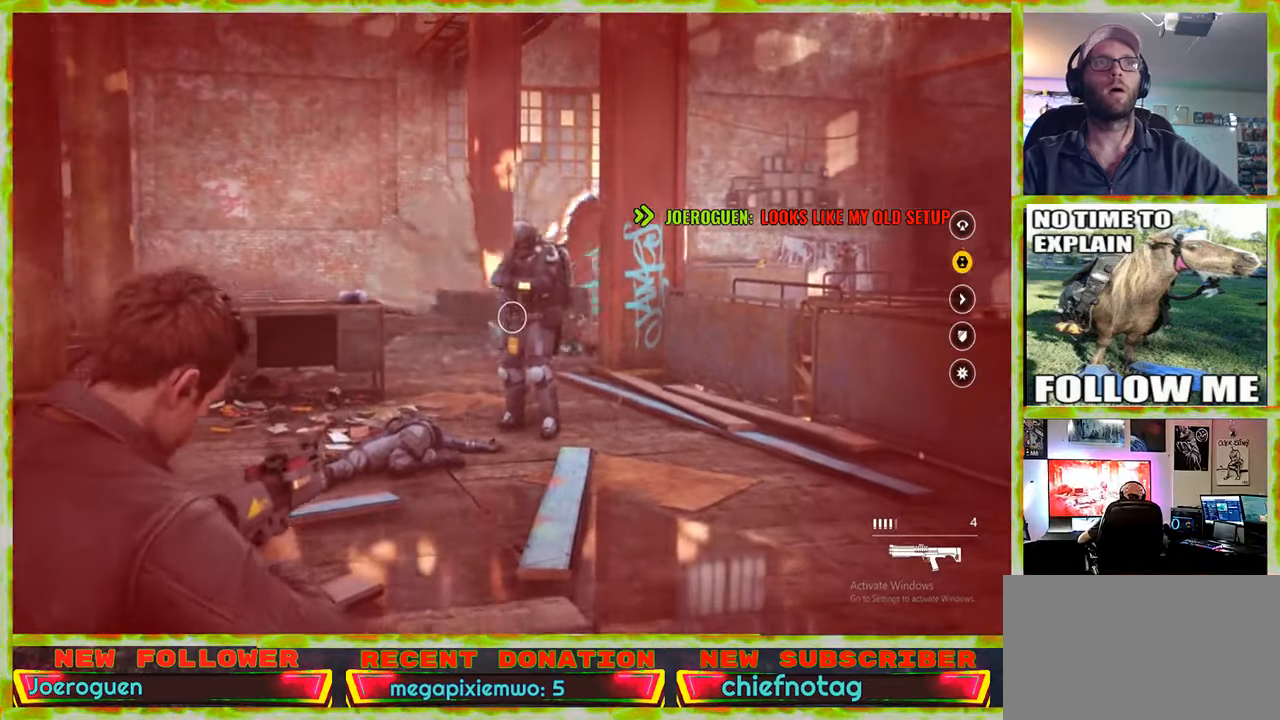
{"keys": ["s"], "mouse": [], "events": []}